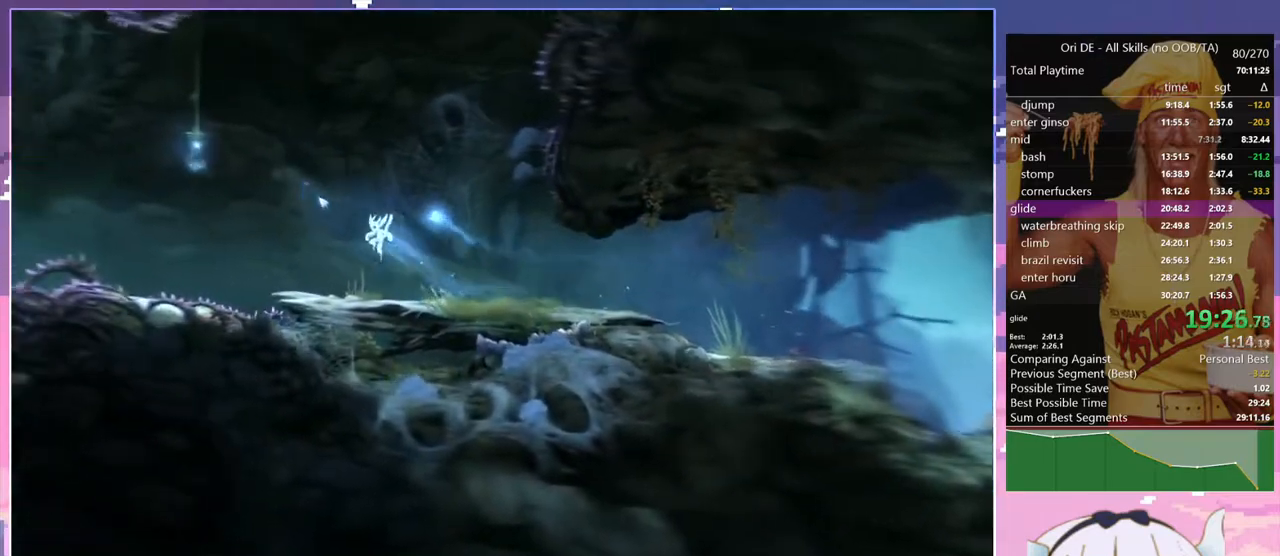
Gameplay with keyboard; each line is a JSON object with the keys held at the frame after it. "events" lists presses ("down") and releases ("up") of "bash", "bash2", "bash3", "bash4", "bz", "cdash", "cjump", "climb", "confirm", "confirm2", "d", "dash", "dbash", "debug", "escape", "glide", "grnde", "grnde2", "jump", "jump2", "pause", "q", "rjump", "s", "sa", "save", "spirit" and "toggle" between this image and that frame as [ms after this image, input, new state], when the widget could be followed in between. No other keys are recorded. Mouse input is not recorded. Key names are as the overlay labels them; some are game actions (e.g. jump) rather than physical keys. Not read: other_keys.
{"keys": ["jump", "q"], "events": [[50, "jump", "down"], [134, "q", "down"]]}
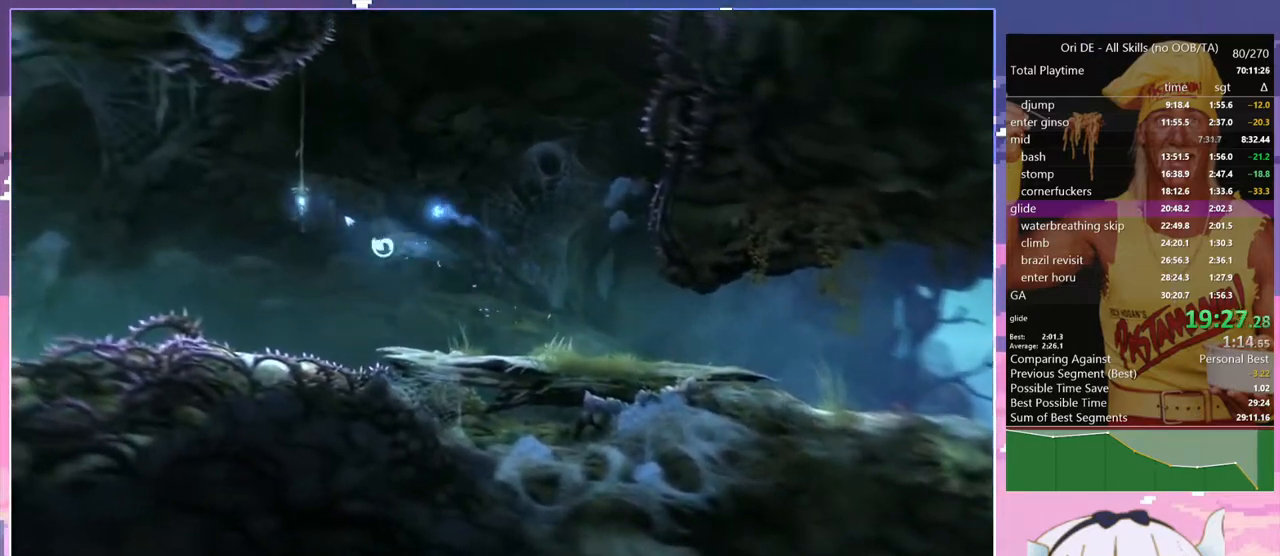
{"keys": [], "events": [[100, "bash", "down"], [100, "bash3", "down"], [100, "jump", "up"], [150, "q", "up"], [300, "bash", "up"], [300, "bash3", "up"]]}
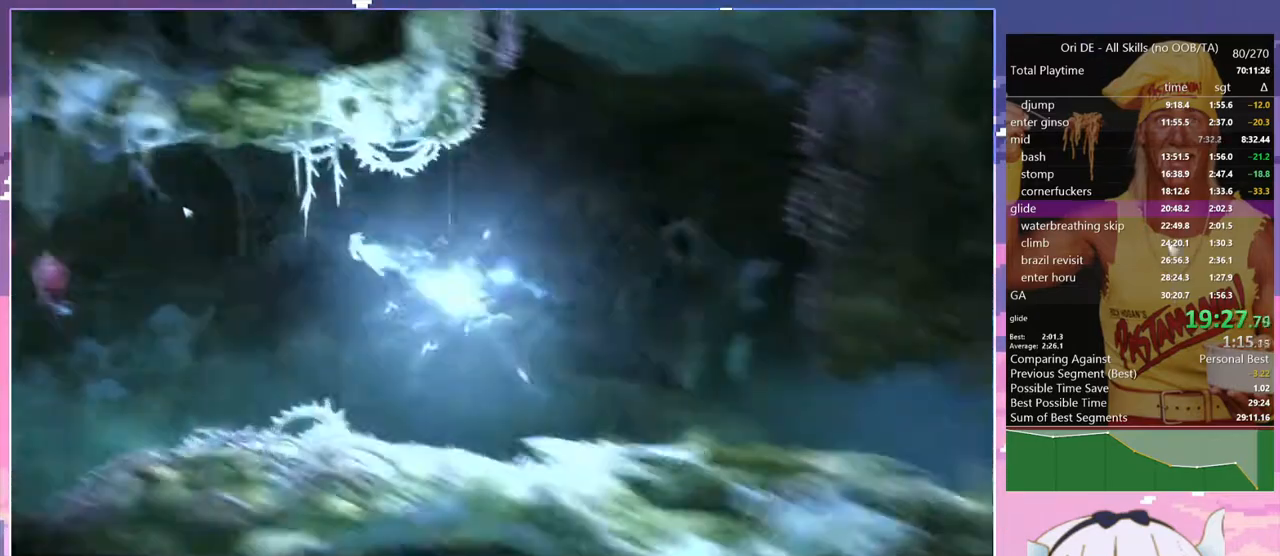
{"keys": [], "events": [[84, "dash", "down"], [167, "bash", "down"], [167, "bash3", "down"], [217, "dash", "up"], [400, "bash", "up"], [400, "bash3", "up"]]}
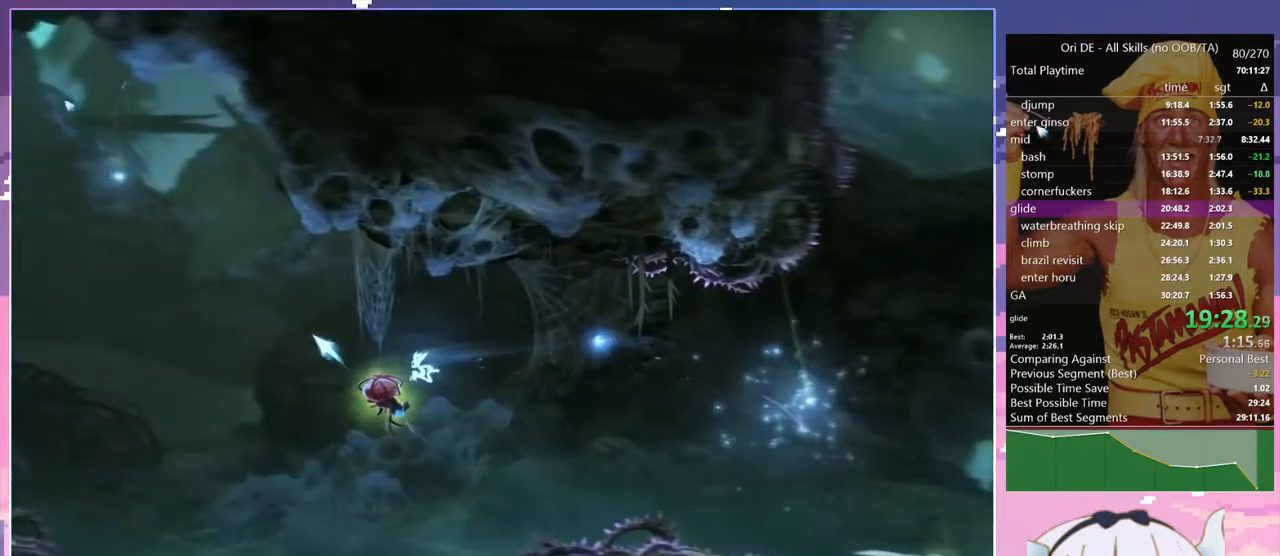
{"keys": [], "events": []}
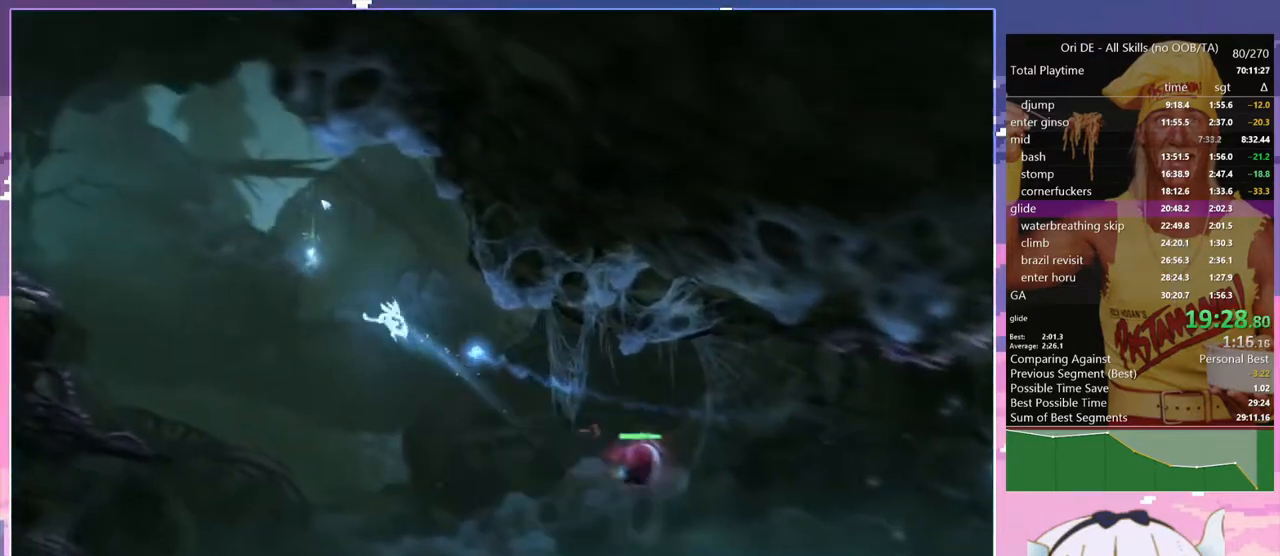
{"keys": [], "events": [[17, "jump", "down"], [100, "jump", "up"], [200, "bash", "down"], [200, "bash3", "down"], [434, "bash", "up"], [434, "bash3", "up"]]}
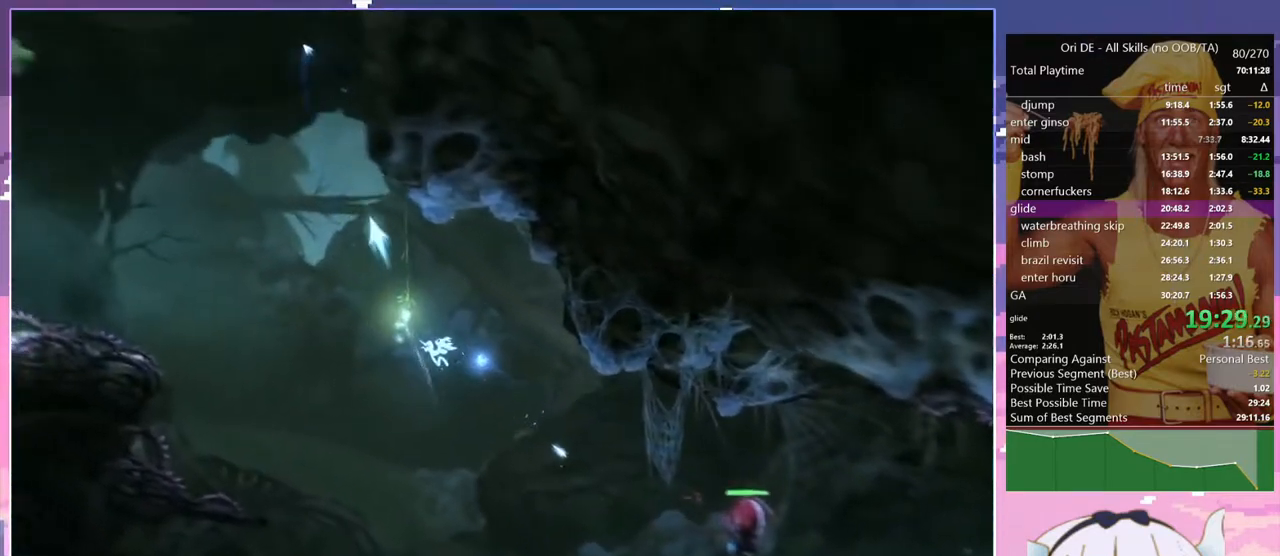
{"keys": ["d", "jump"], "events": [[217, "d", "down"], [450, "jump", "down"]]}
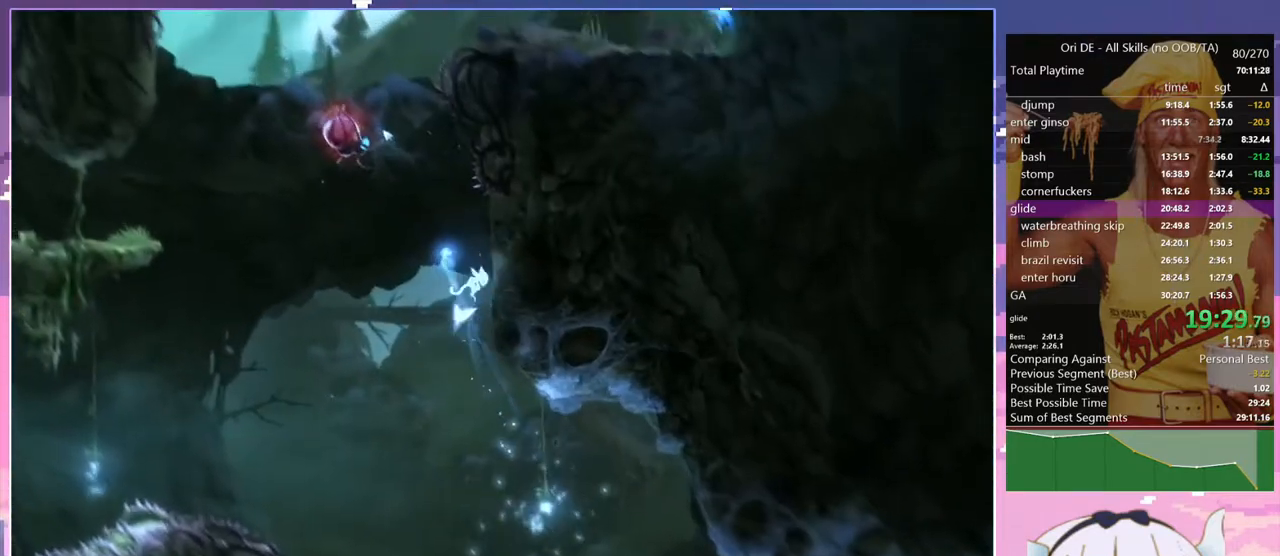
{"keys": ["jump", "q"], "events": [[134, "q", "down"], [184, "d", "up"], [184, "jump", "up"], [234, "jump", "down"], [417, "jump", "up"], [467, "jump", "down"]]}
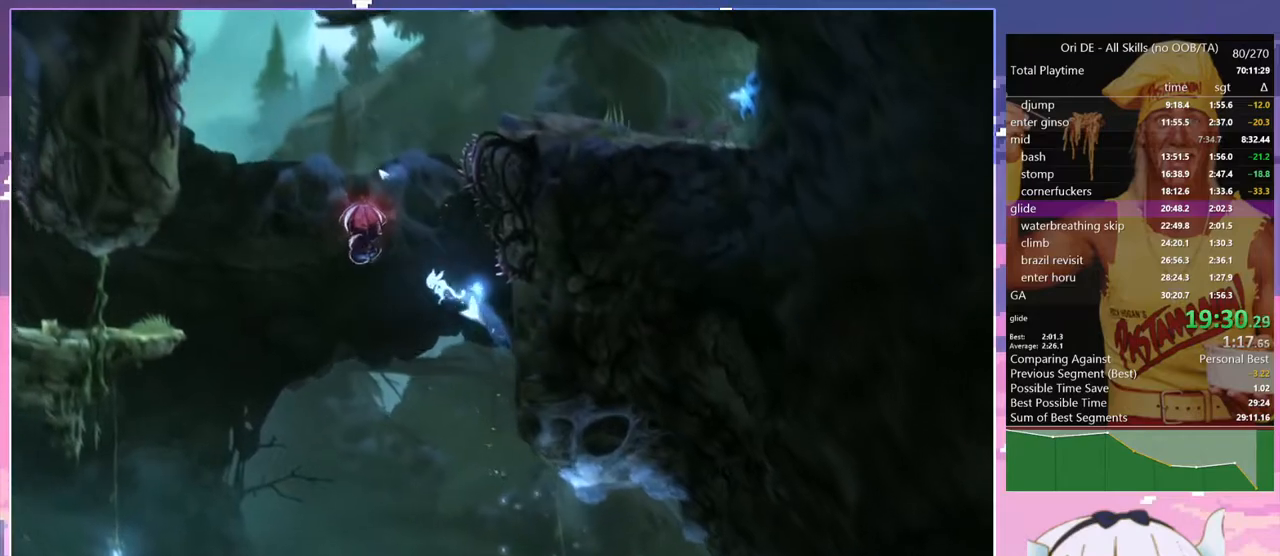
{"keys": [], "events": [[100, "bash", "down"], [100, "bash3", "down"], [150, "jump", "up"], [150, "q", "up"], [334, "bash", "up"], [334, "bash3", "up"]]}
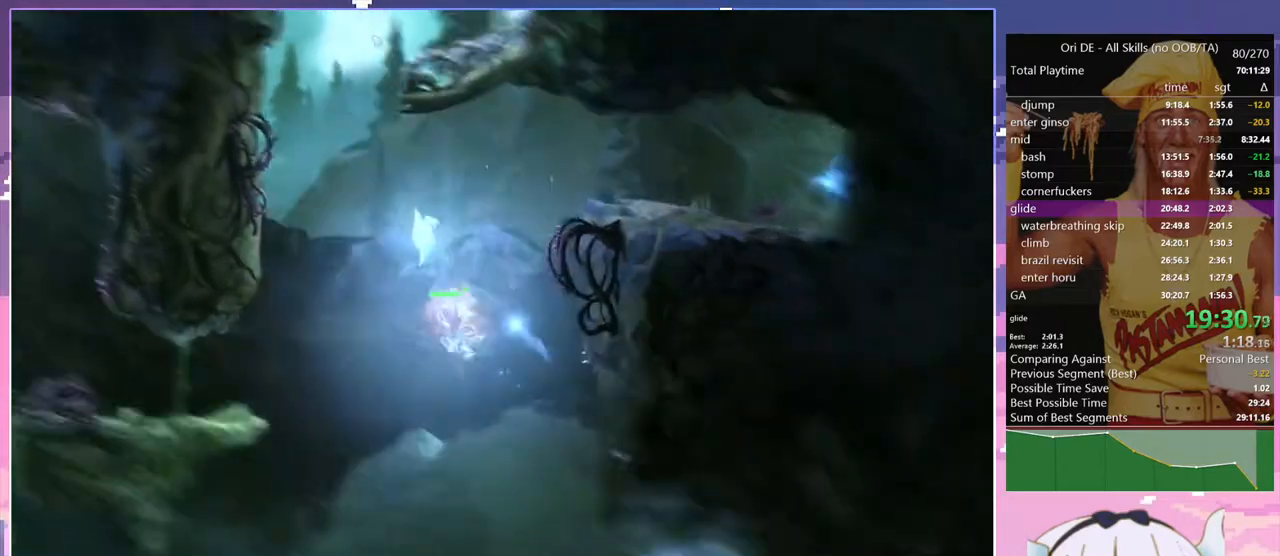
{"keys": ["d", "jump"], "events": [[350, "d", "down"], [500, "jump", "down"]]}
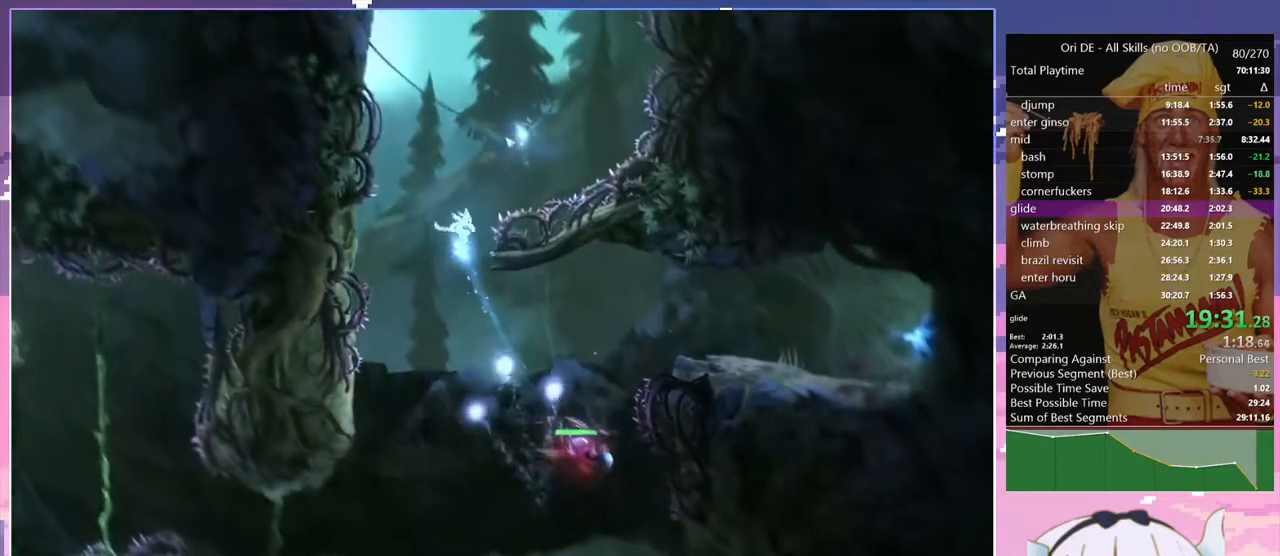
{"keys": ["q"], "events": [[134, "bash", "down"], [134, "bash3", "down"], [184, "d", "up"], [184, "jump", "up"], [317, "q", "down"], [367, "bash", "up"], [367, "bash3", "up"]]}
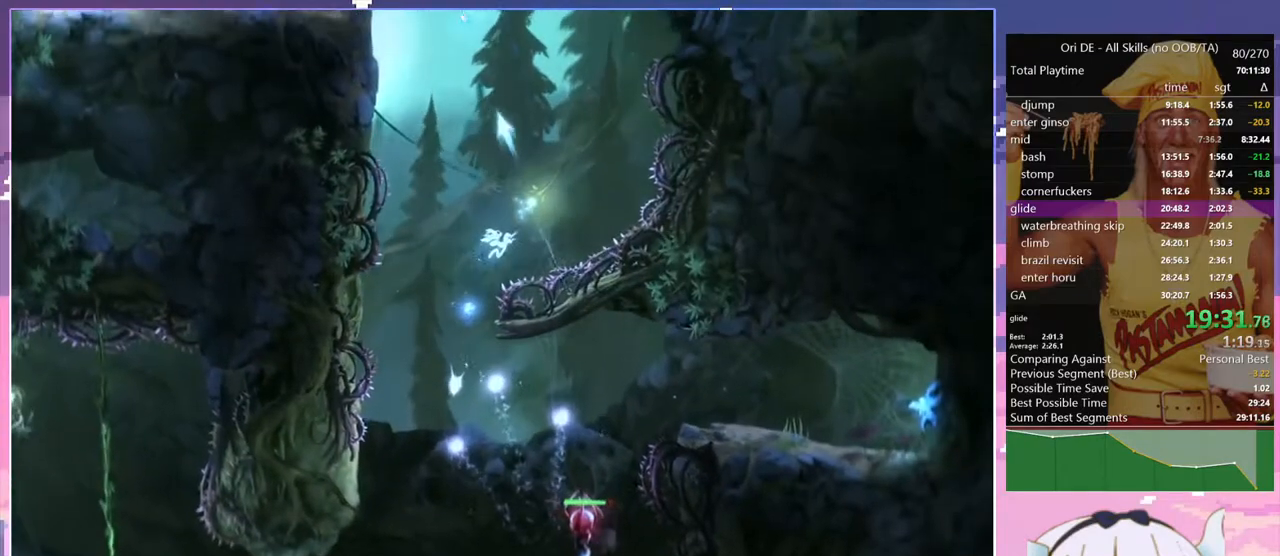
{"keys": ["jump", "q"], "events": [[384, "jump", "down"]]}
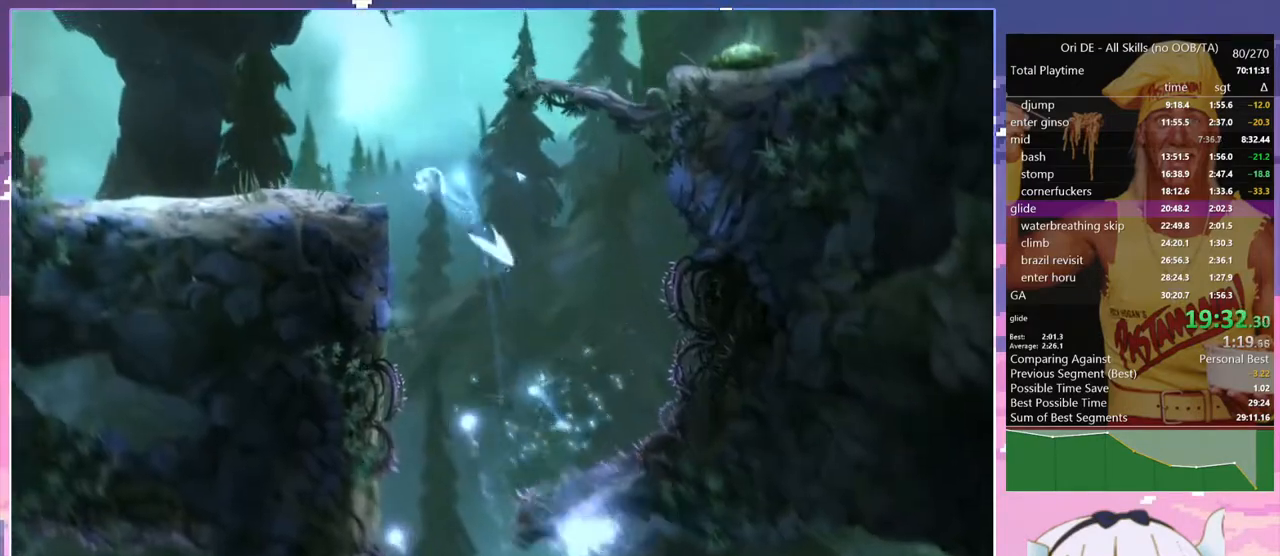
{"keys": ["q"], "events": [[34, "jump", "up"], [84, "dash", "down"], [167, "dash", "up"]]}
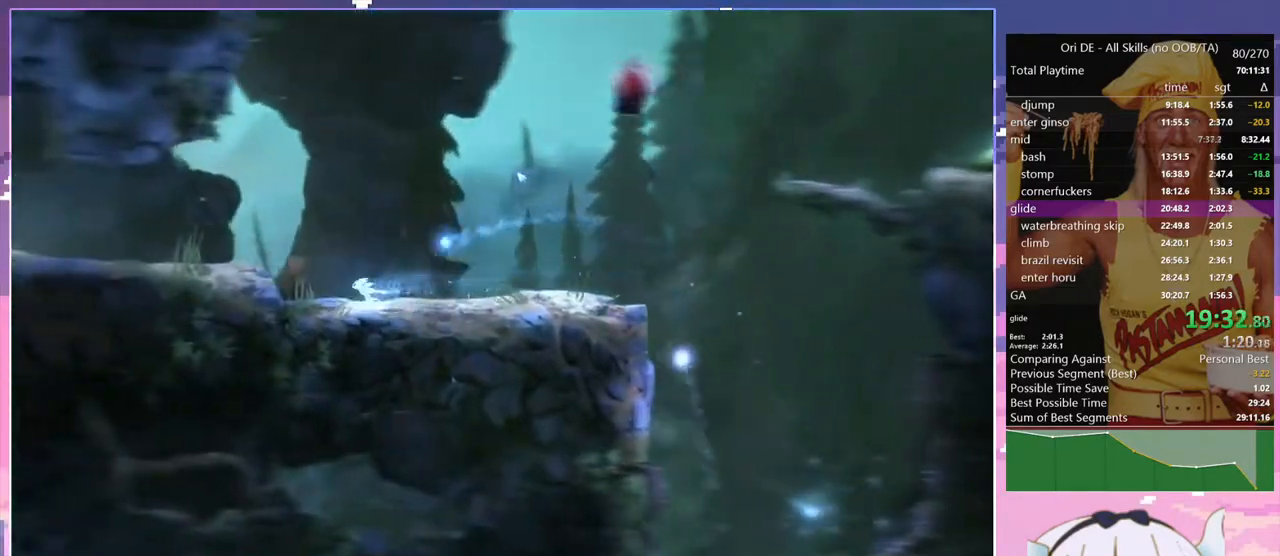
{"keys": [], "events": [[50, "q", "up"], [317, "q", "down"], [367, "q", "up"]]}
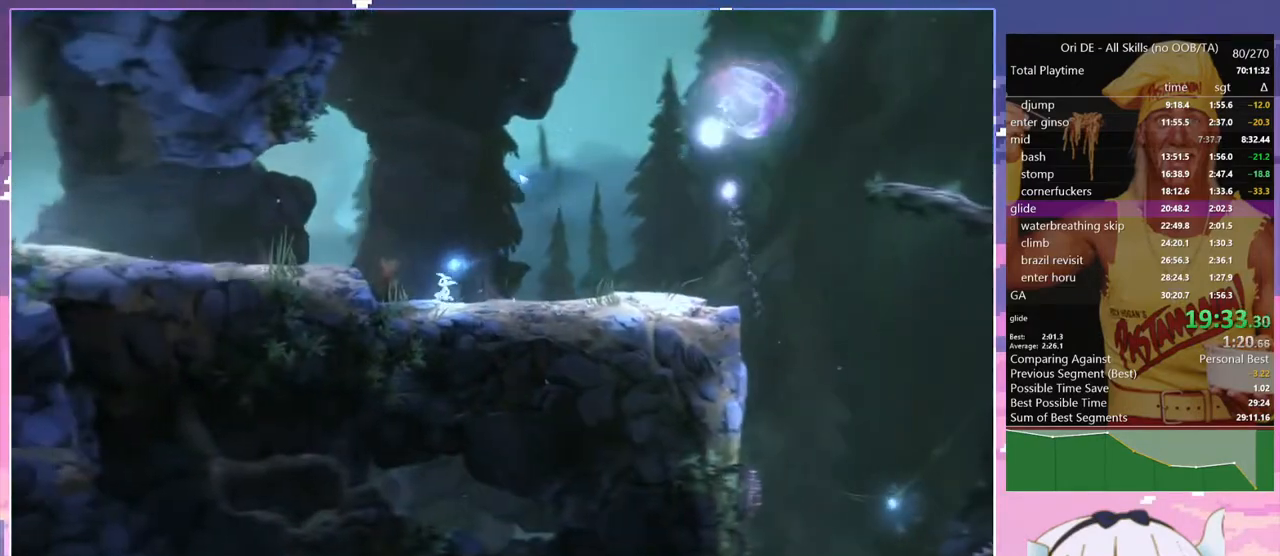
{"keys": ["jump"], "events": [[434, "jump", "down"]]}
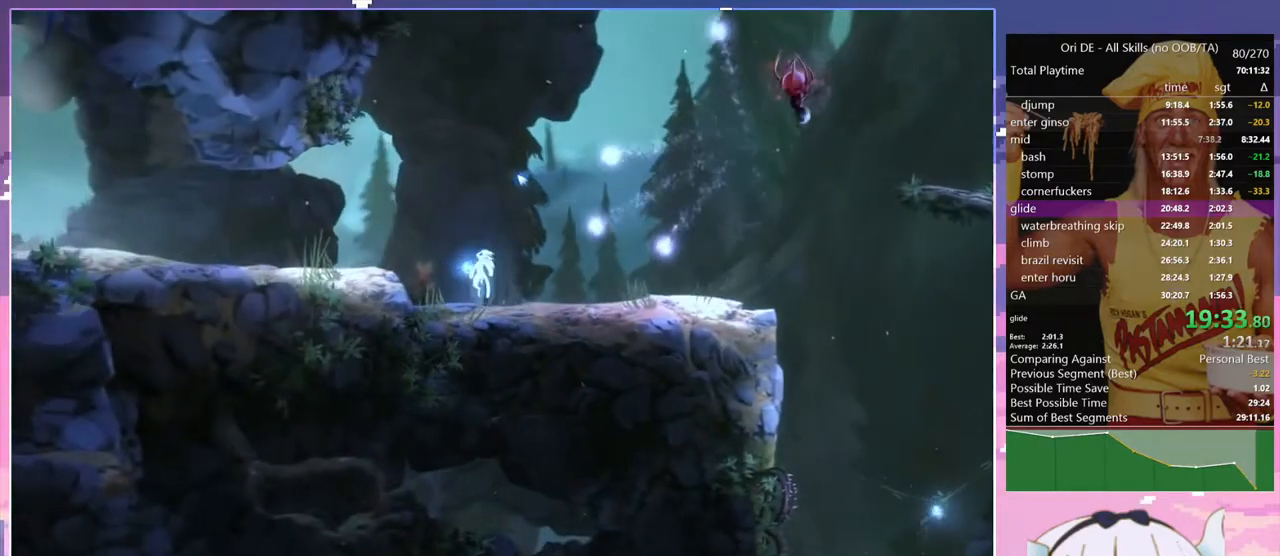
{"keys": [], "events": [[217, "jump", "up"]]}
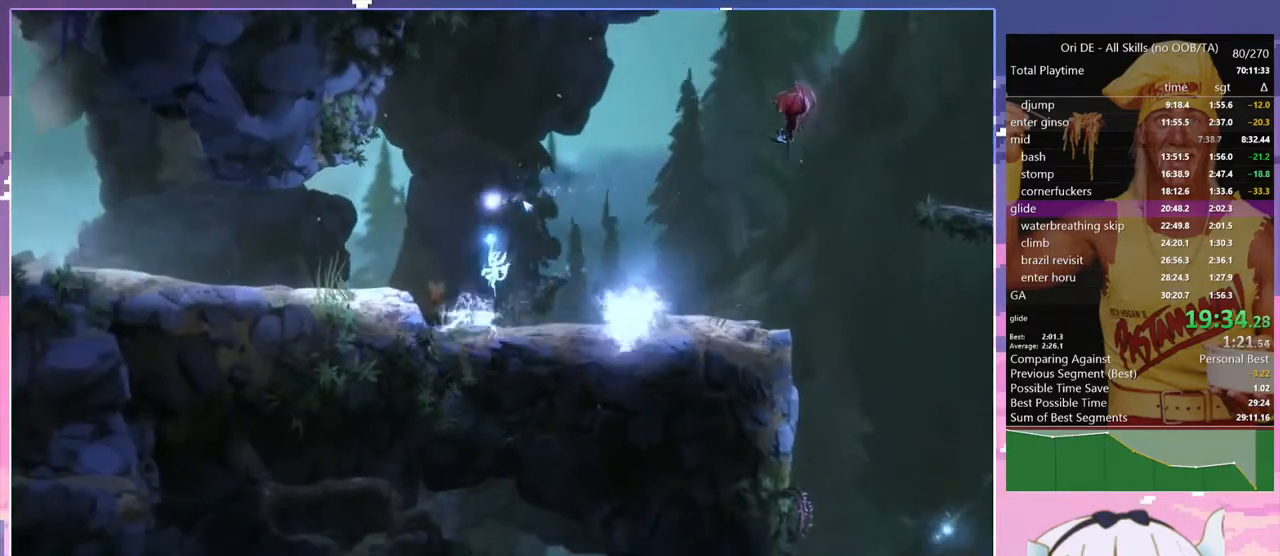
{"keys": [], "events": []}
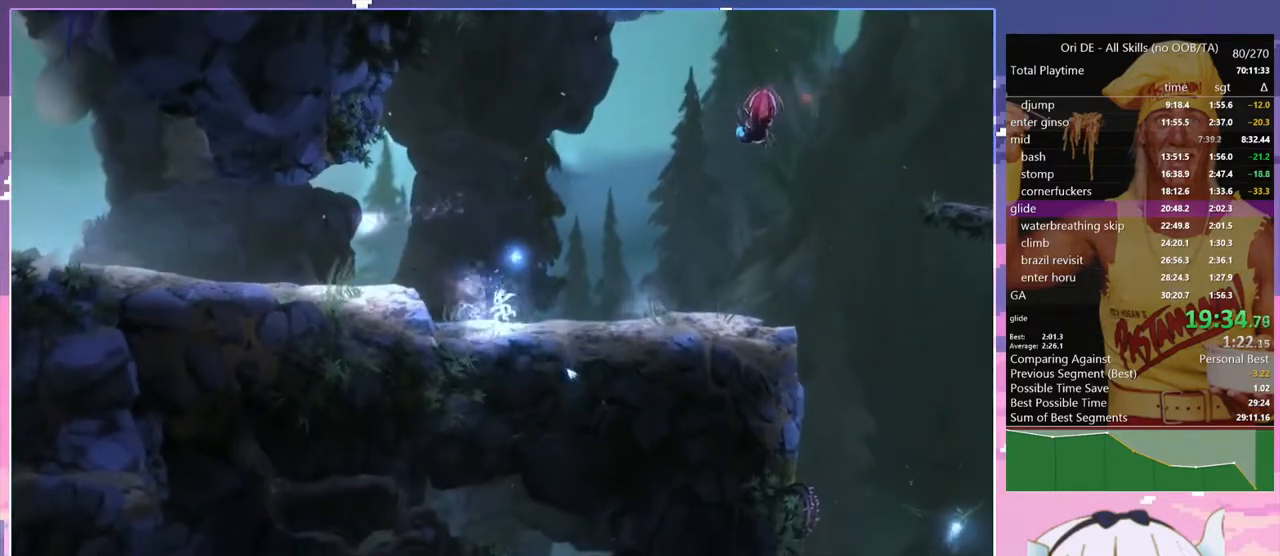
{"keys": [], "events": []}
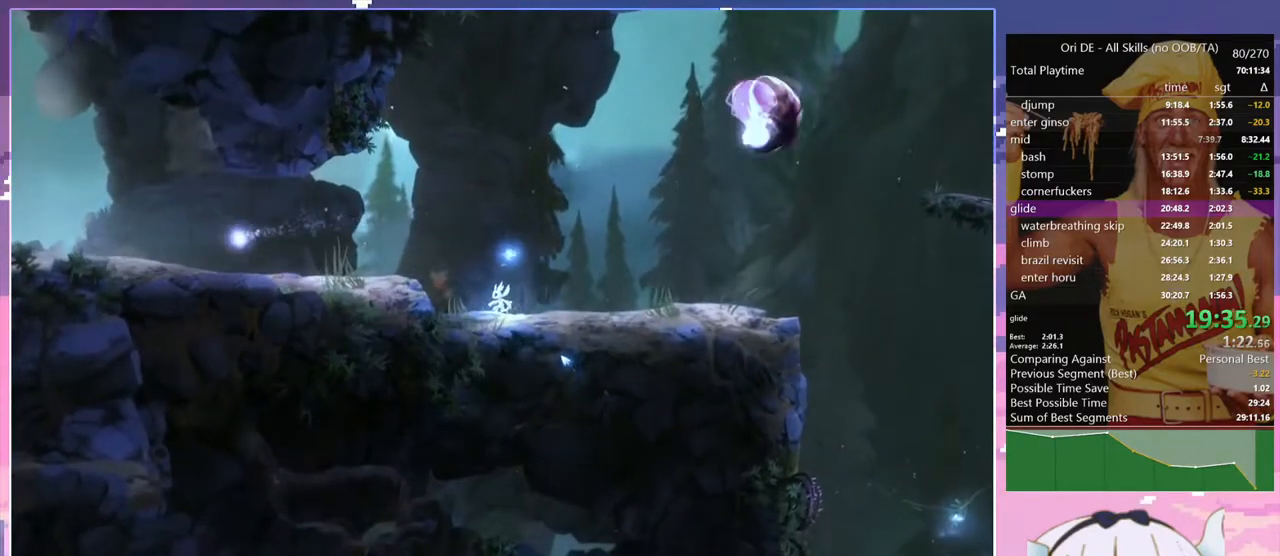
{"keys": ["q"], "events": [[217, "q", "down"]]}
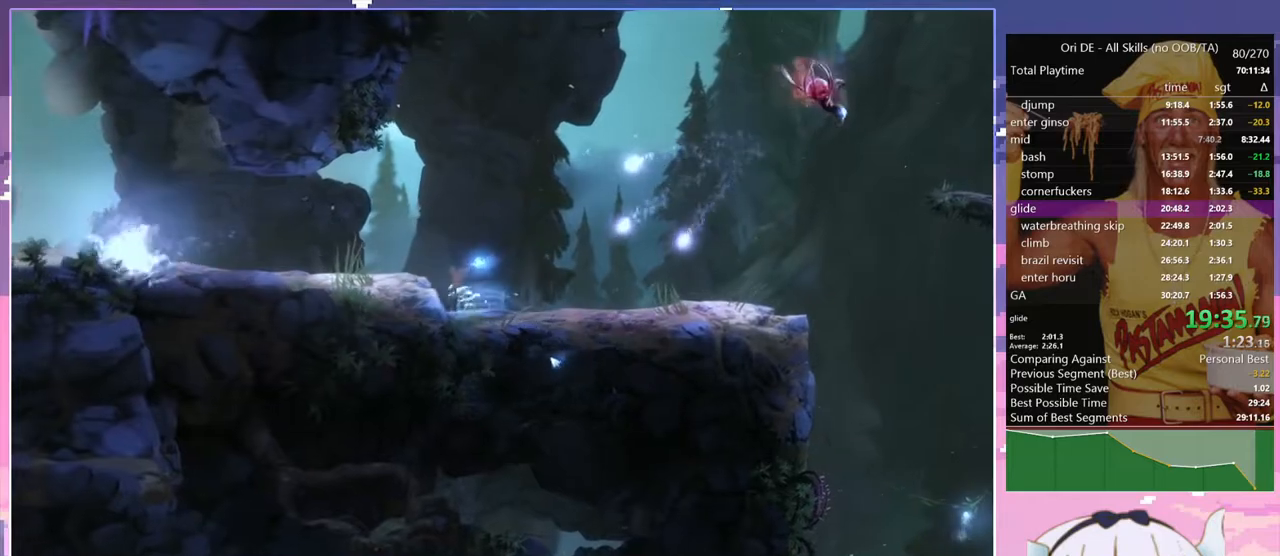
{"keys": ["bash", "bash3"], "events": [[84, "bash", "down"], [84, "bash3", "down"], [84, "q", "up"]]}